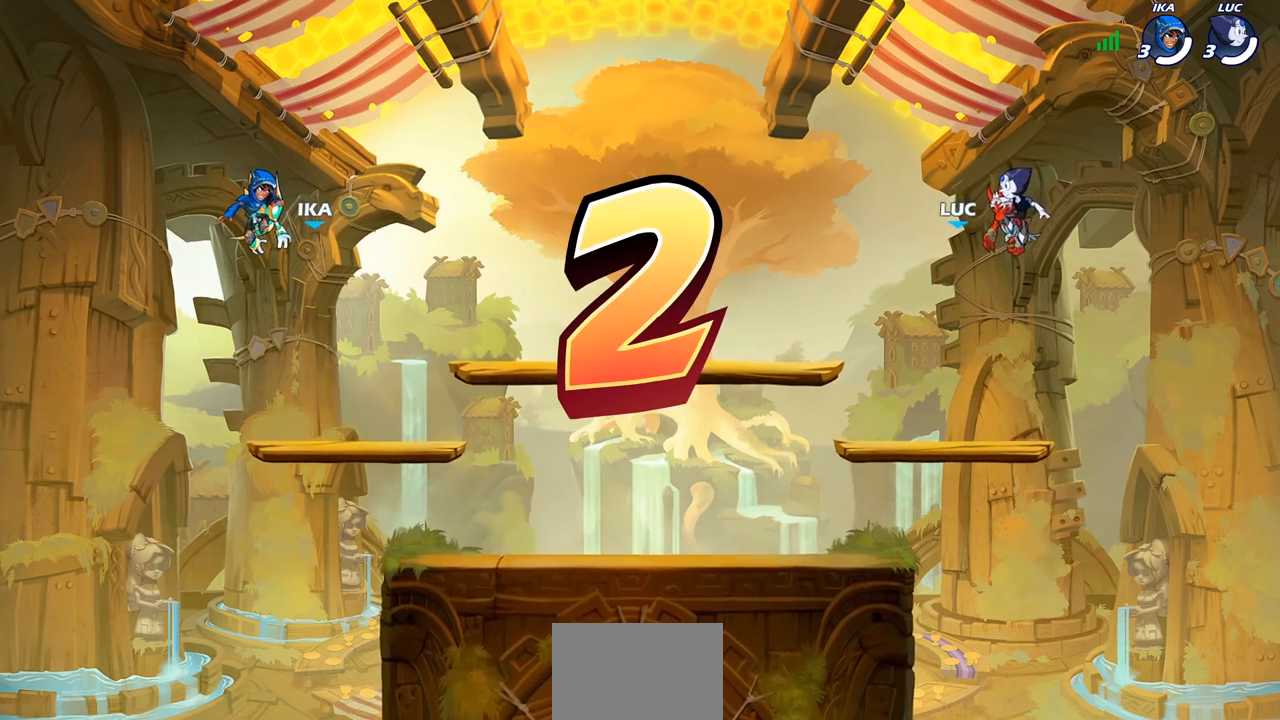
Gameplay with a controller (PlayStation layout); each line is a JSON object with the inputs held at the frame after it. "events" lists button and stick changes between this image and that frame as [ms after this image, input, new state], when the widget could be followed in between.
{"buttons": ["SELECT"], "left_stick": "center", "right_stick": "center", "events": [[117, "SELECT", "down"]]}
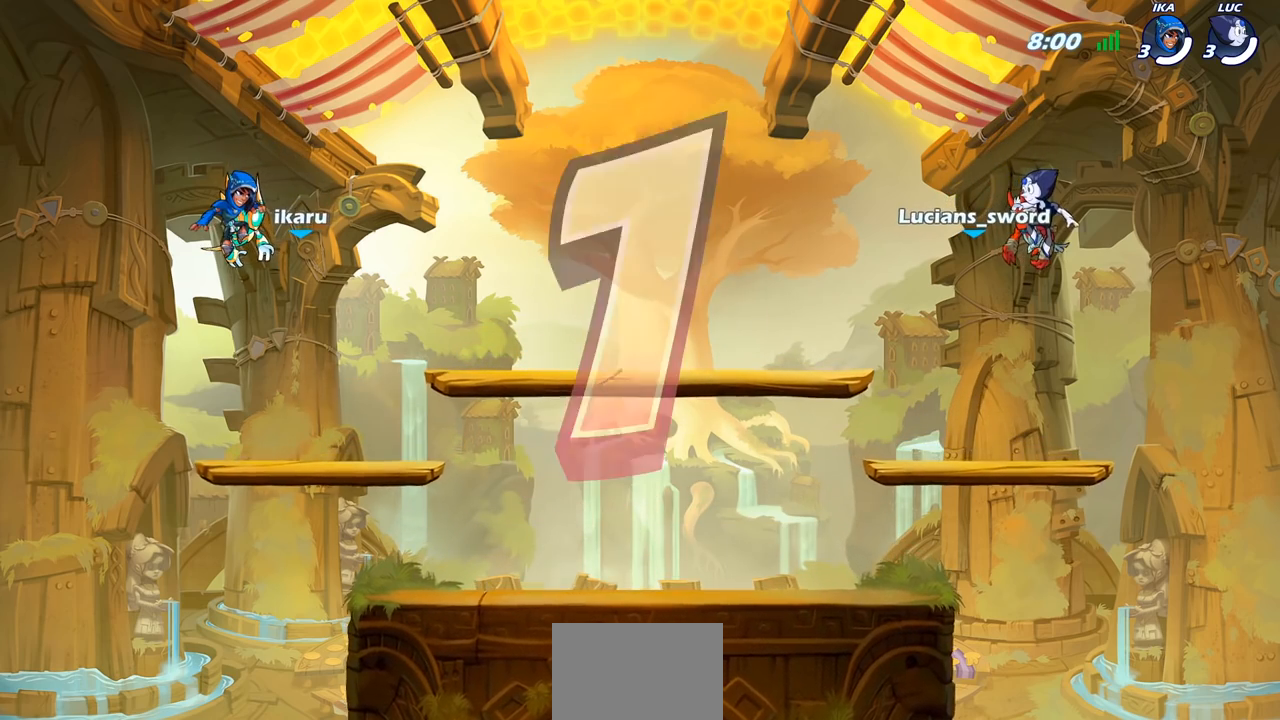
{"buttons": ["SELECT"], "left_stick": "center", "right_stick": "center", "events": []}
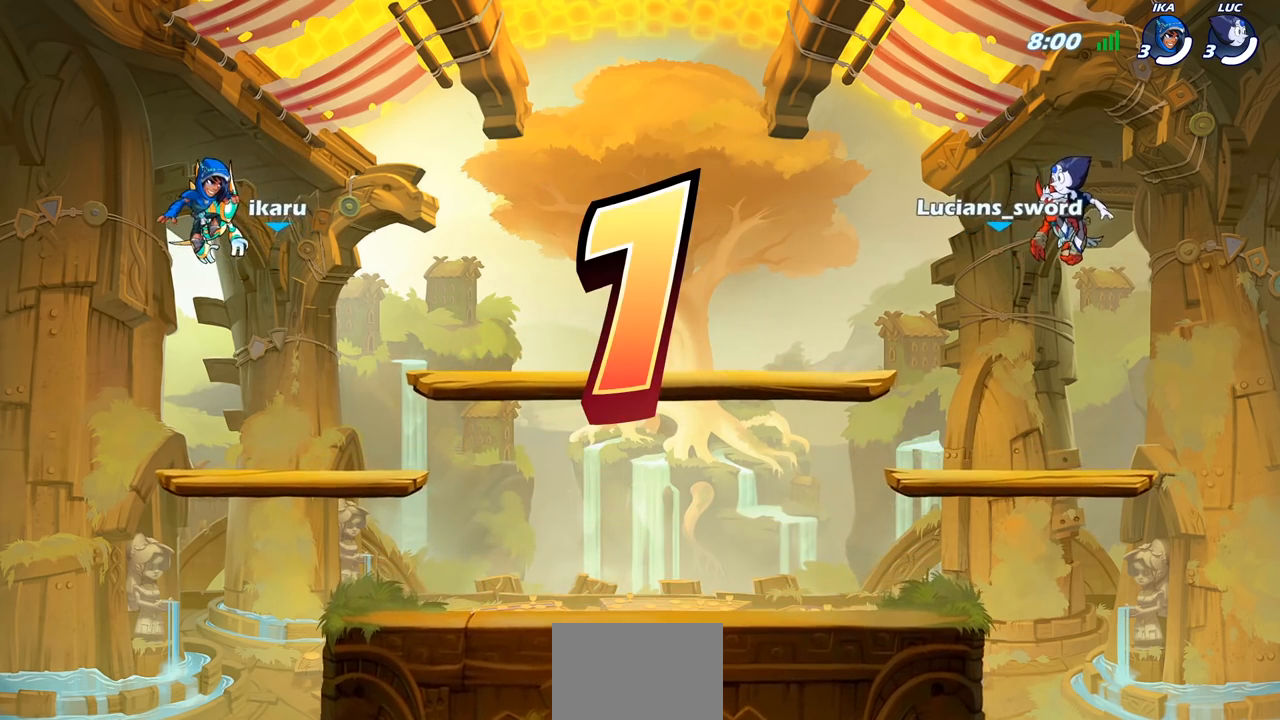
{"buttons": ["SELECT"], "left_stick": "center", "right_stick": "center", "events": []}
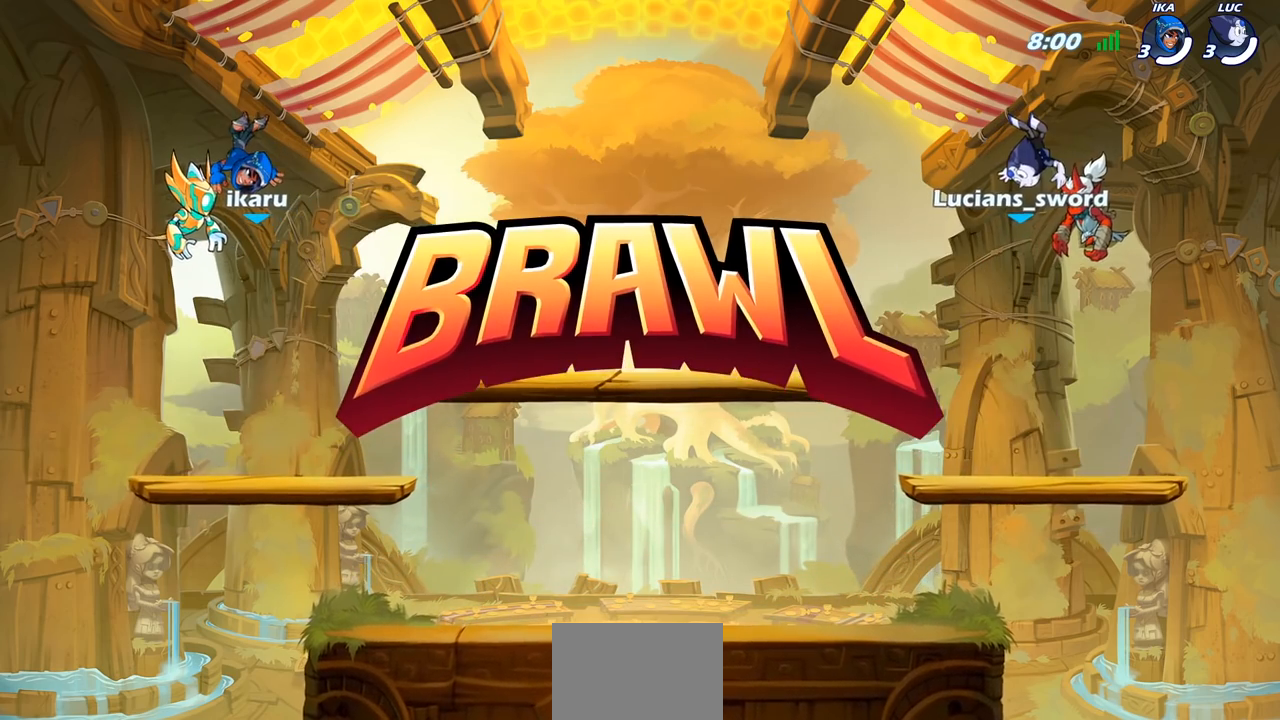
{"buttons": ["SELECT"], "left_stick": "center", "right_stick": "down-left", "events": [[417, "right_stick", "down-left"]]}
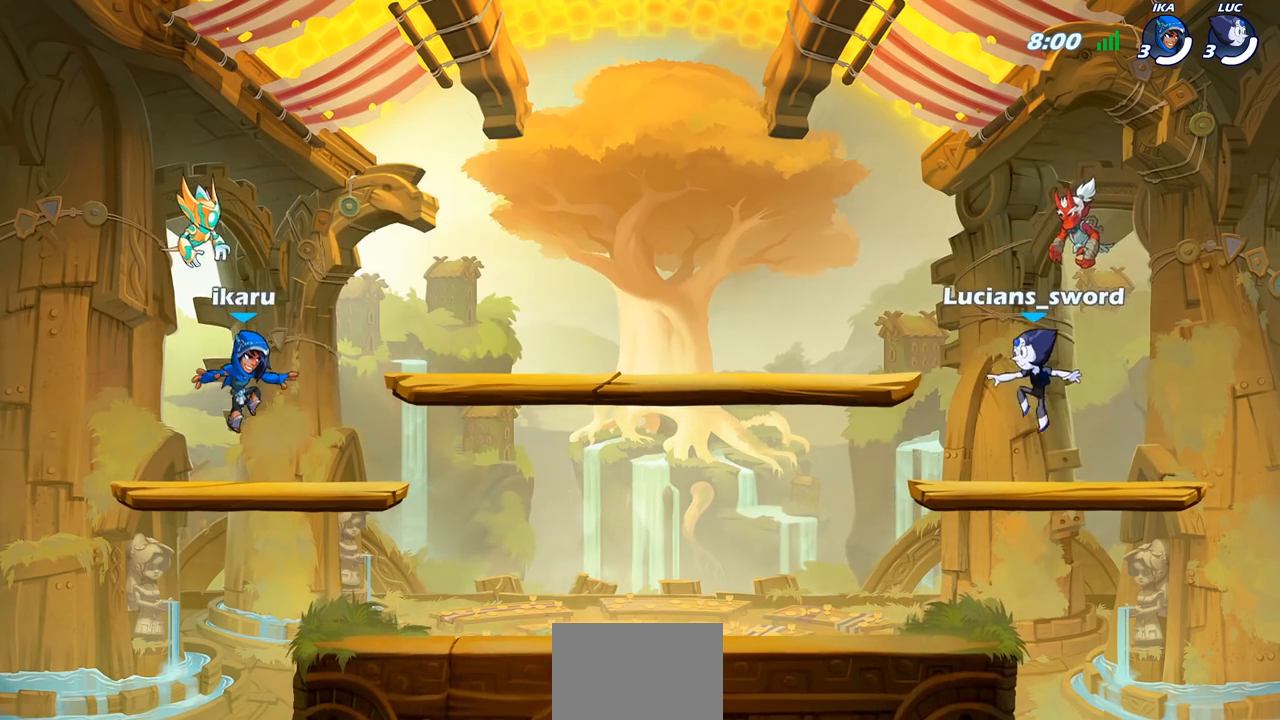
{"buttons": ["SELECT"], "left_stick": "center", "right_stick": "center", "events": [[33, "right_stick", "center"], [133, "right_stick", "down-left"], [233, "right_stick", "center"], [317, "right_stick", "down-left"], [417, "right_stick", "center"]]}
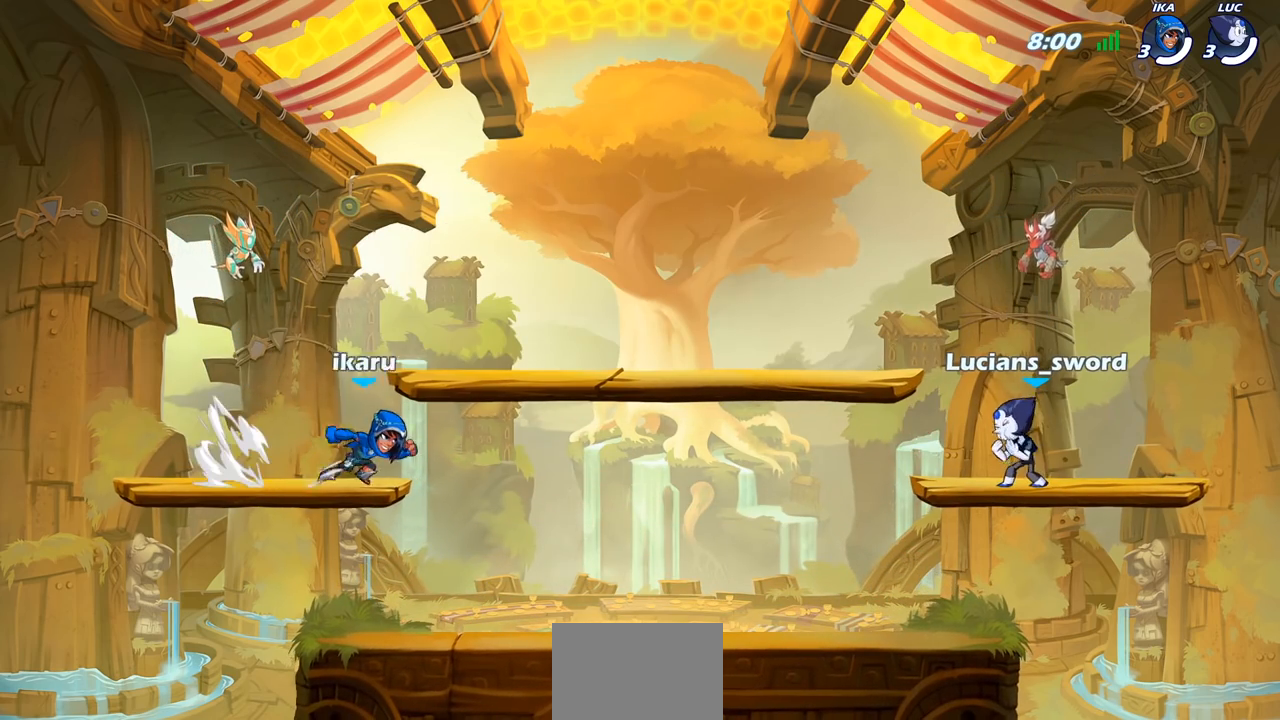
{"buttons": [], "left_stick": "center", "right_stick": "center", "events": [[67, "SELECT", "up"]]}
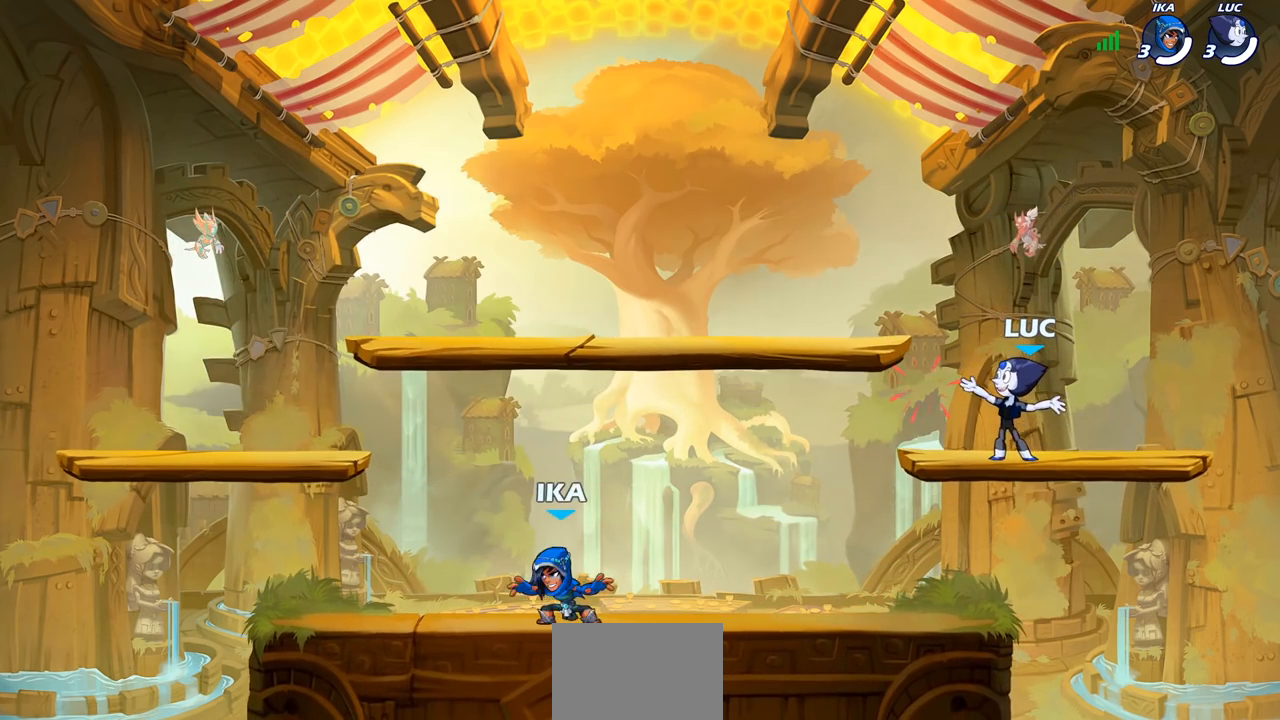
{"buttons": ["CROSS", "R2"], "left_stick": "down-left", "right_stick": "center", "events": [[333, "left_stick", "left"], [383, "R2", "down"], [433, "CROSS", "down"], [483, "left_stick", "down-left"]]}
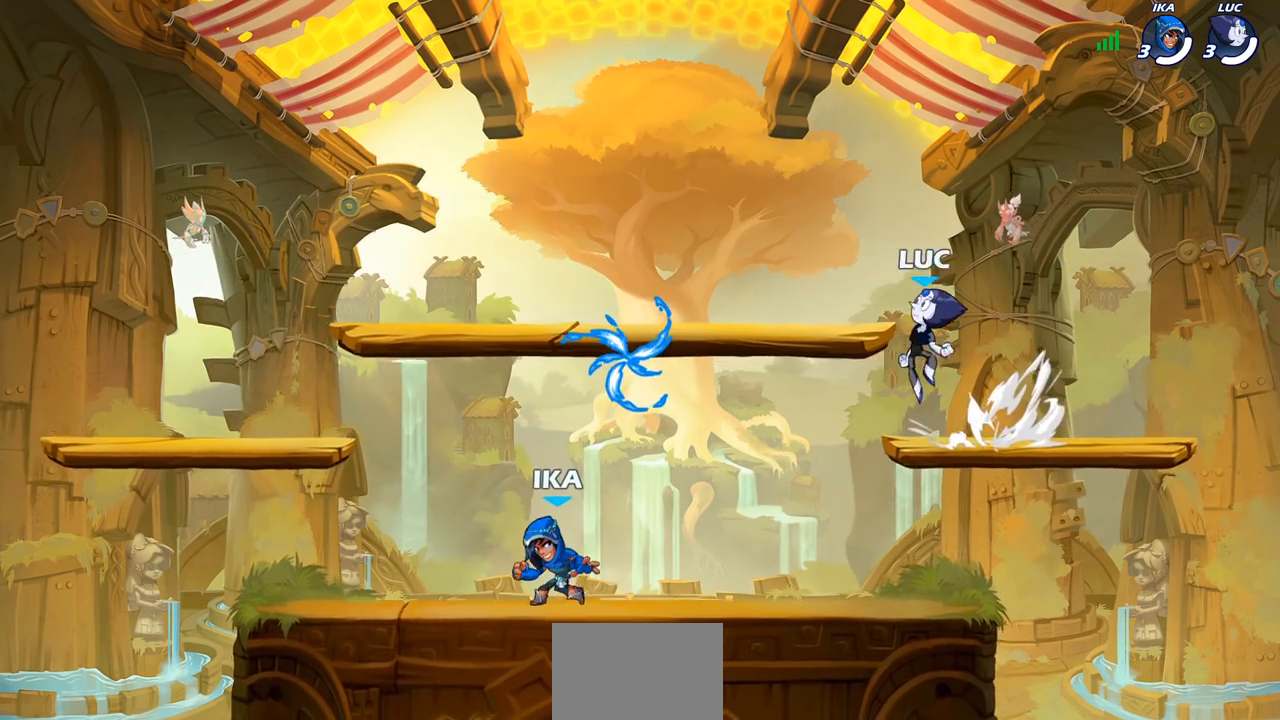
{"buttons": ["R1"], "left_stick": "up-left", "right_stick": "center", "events": [[50, "CROSS", "up"], [50, "R2", "up"], [233, "left_stick", "left"], [300, "CROSS", "down"], [333, "left_stick", "up-left"], [350, "R1", "down"], [450, "CROSS", "up"]]}
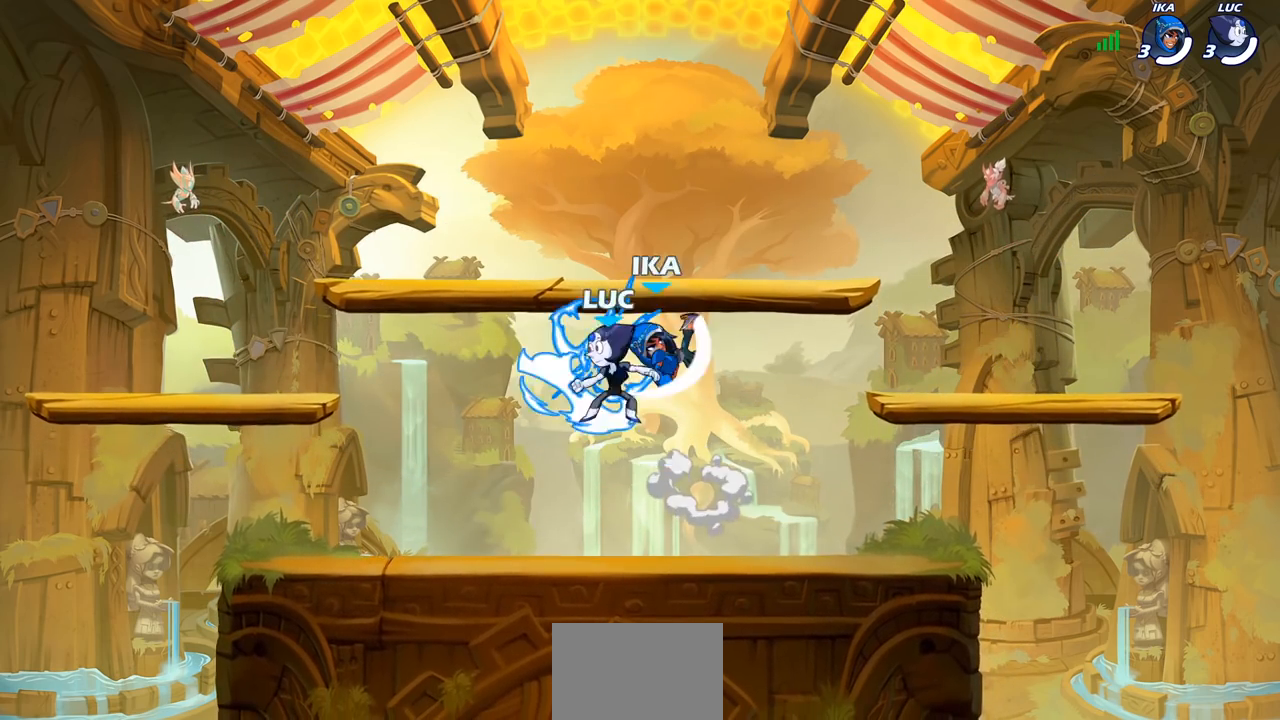
{"buttons": [], "left_stick": "left", "right_stick": "center", "events": [[17, "R1", "up"], [67, "CROSS", "down"], [117, "R1", "down"], [167, "R1", "up"], [217, "CROSS", "up"], [333, "left_stick", "left"]]}
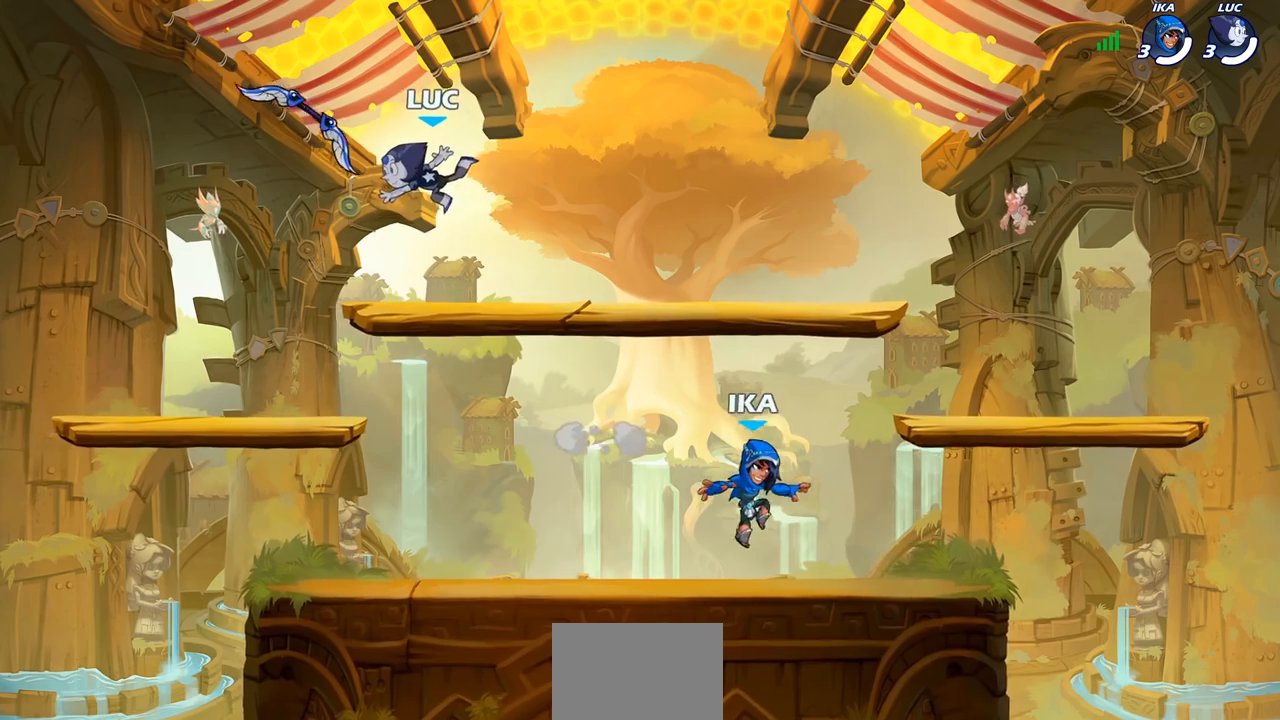
{"buttons": [], "left_stick": "right", "right_stick": "center", "events": [[500, "left_stick", "right"]]}
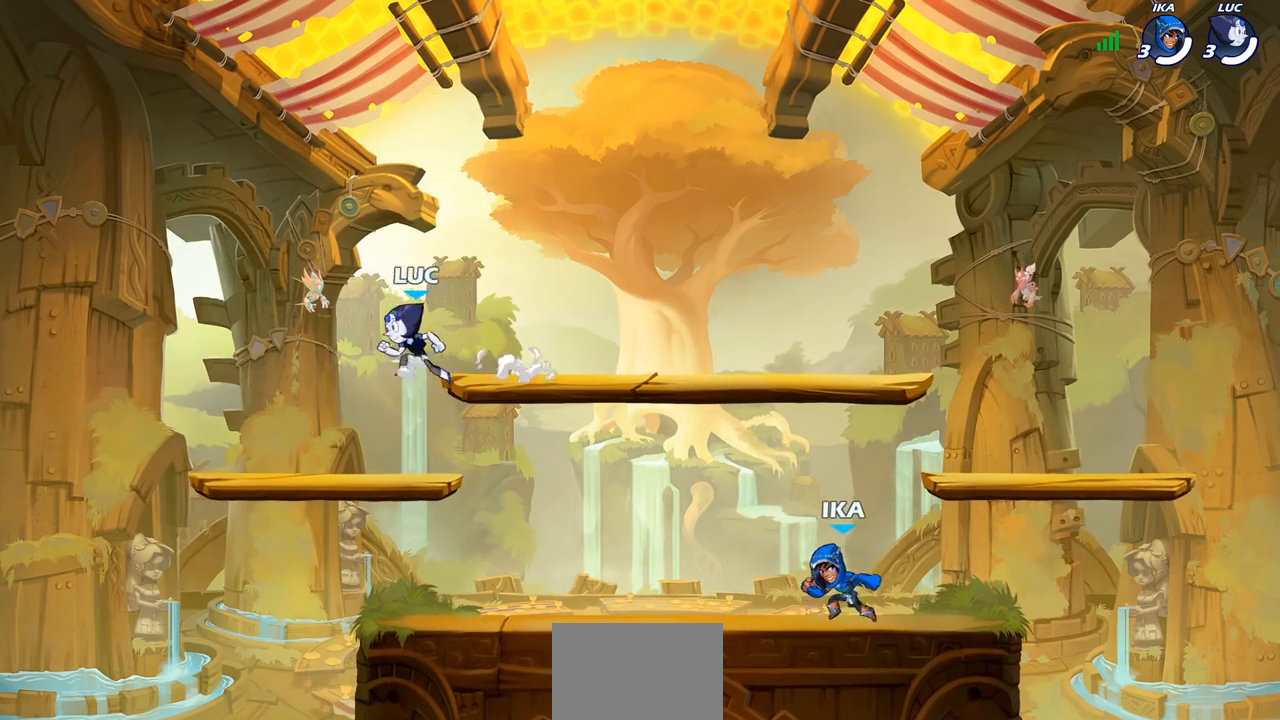
{"buttons": ["CROSS", "R2"], "left_stick": "right", "right_stick": "center", "events": [[350, "R2", "down"], [400, "CROSS", "down"]]}
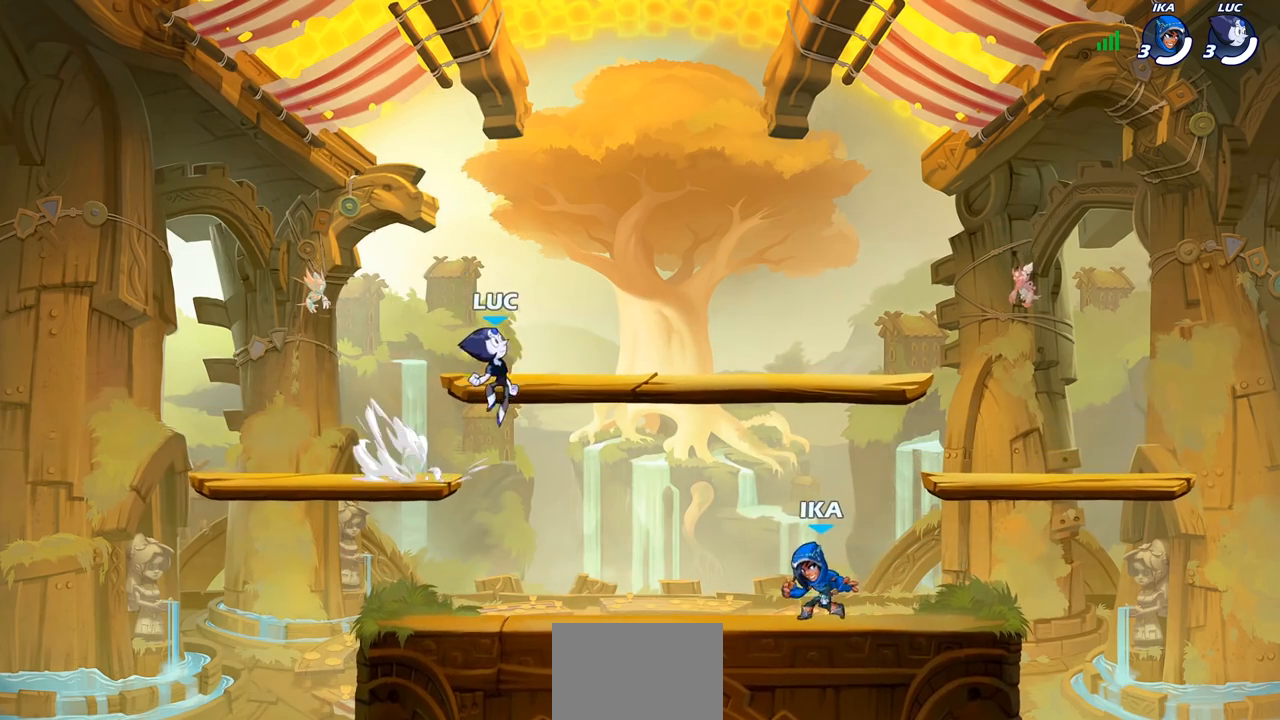
{"buttons": [], "left_stick": "down-right", "right_stick": "center", "events": [[33, "CROSS", "up"], [33, "R2", "up"], [83, "CROSS", "down"], [233, "CROSS", "up"], [300, "left_stick", "down"], [467, "left_stick", "down-right"]]}
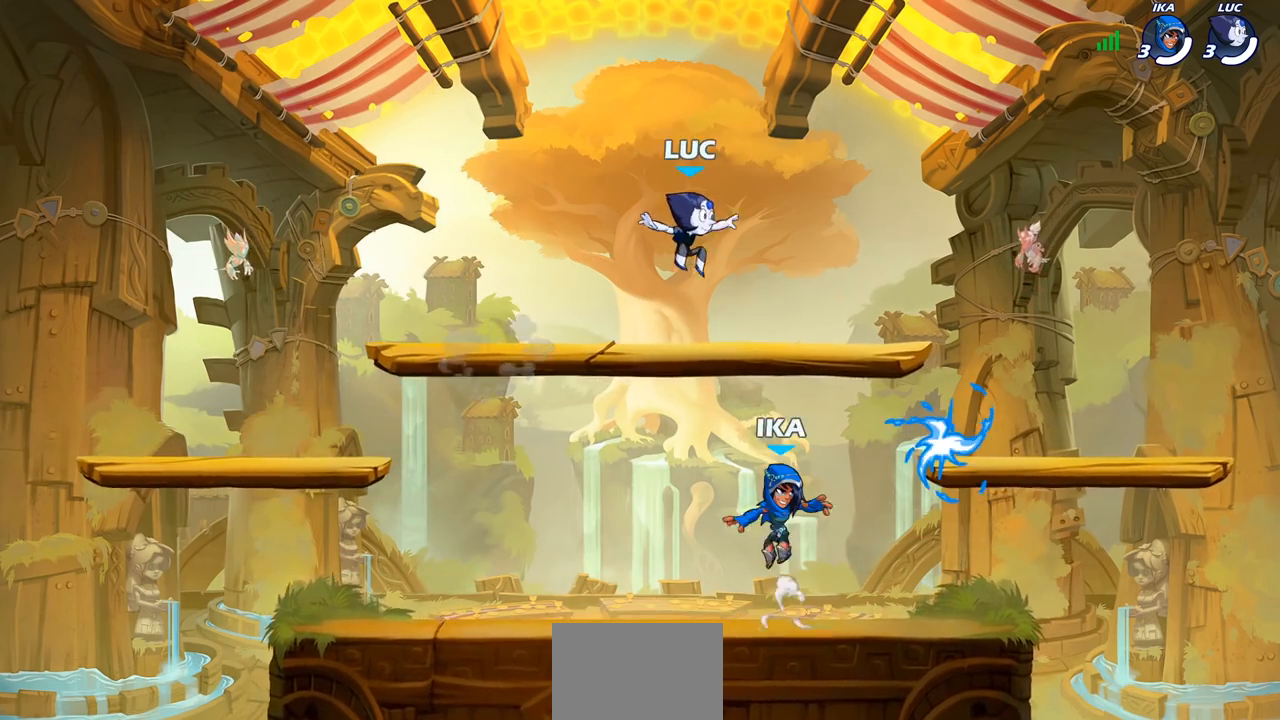
{"buttons": ["R1"], "left_stick": "right", "right_stick": "center", "events": [[133, "R2", "down"], [150, "left_stick", "down"], [250, "R2", "up"], [417, "R1", "down"], [450, "left_stick", "right"]]}
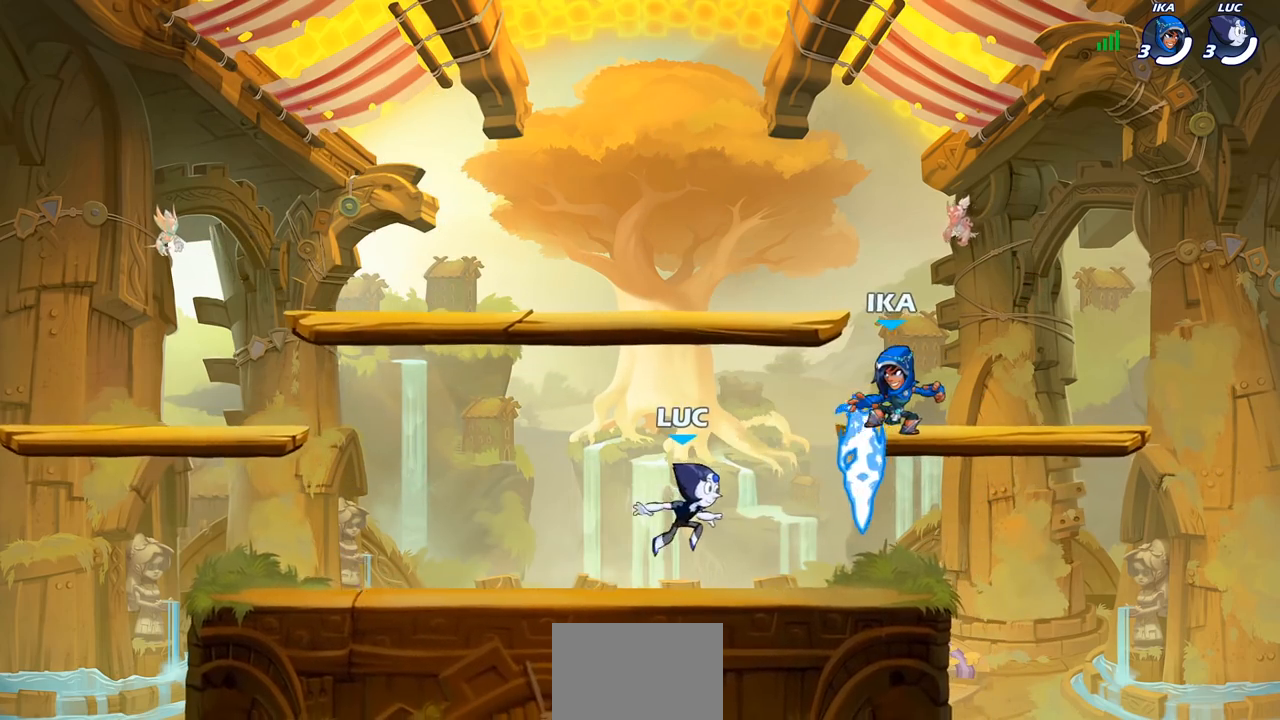
{"buttons": [], "left_stick": "center", "right_stick": "center", "events": [[67, "R1", "up"], [217, "left_stick", "center"], [250, "SQUARE", "down"], [283, "right_stick", "down-left"], [367, "SQUARE", "up"], [367, "right_stick", "center"]]}
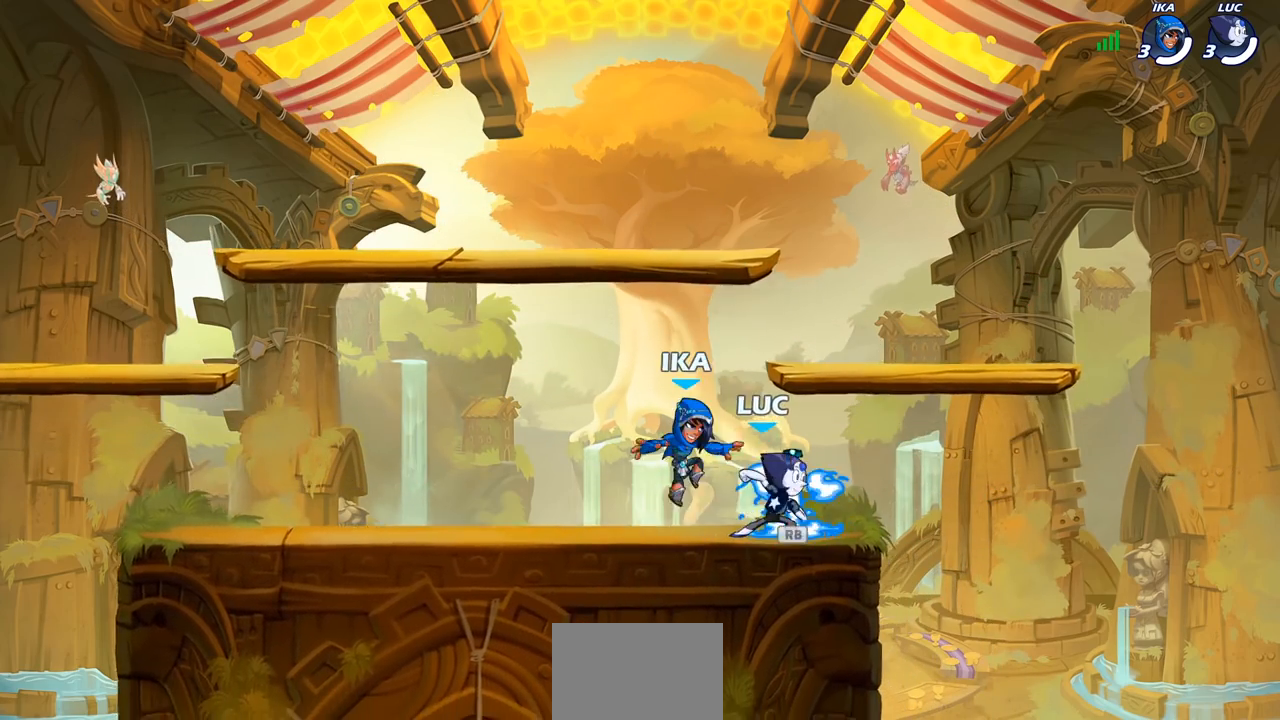
{"buttons": ["CROSS", "R1"], "left_stick": "left", "right_stick": "center", "events": [[33, "SQUARE", "down"], [117, "SQUARE", "up"], [283, "left_stick", "left"], [350, "R1", "down"], [383, "CROSS", "down"]]}
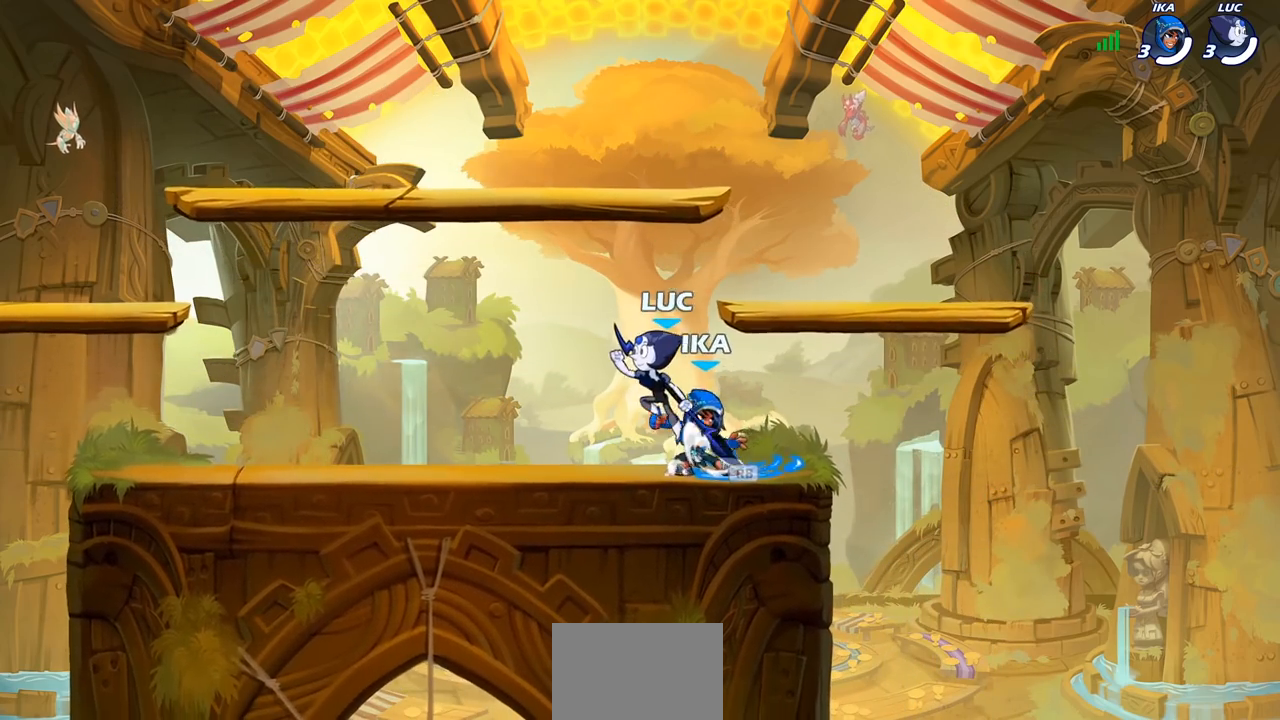
{"buttons": ["SQUARE"], "left_stick": "center", "right_stick": "center", "events": [[33, "CROSS", "up"], [33, "R1", "up"], [50, "left_stick", "up-right"], [200, "left_stick", "down"], [367, "left_stick", "center"], [417, "SQUARE", "down"]]}
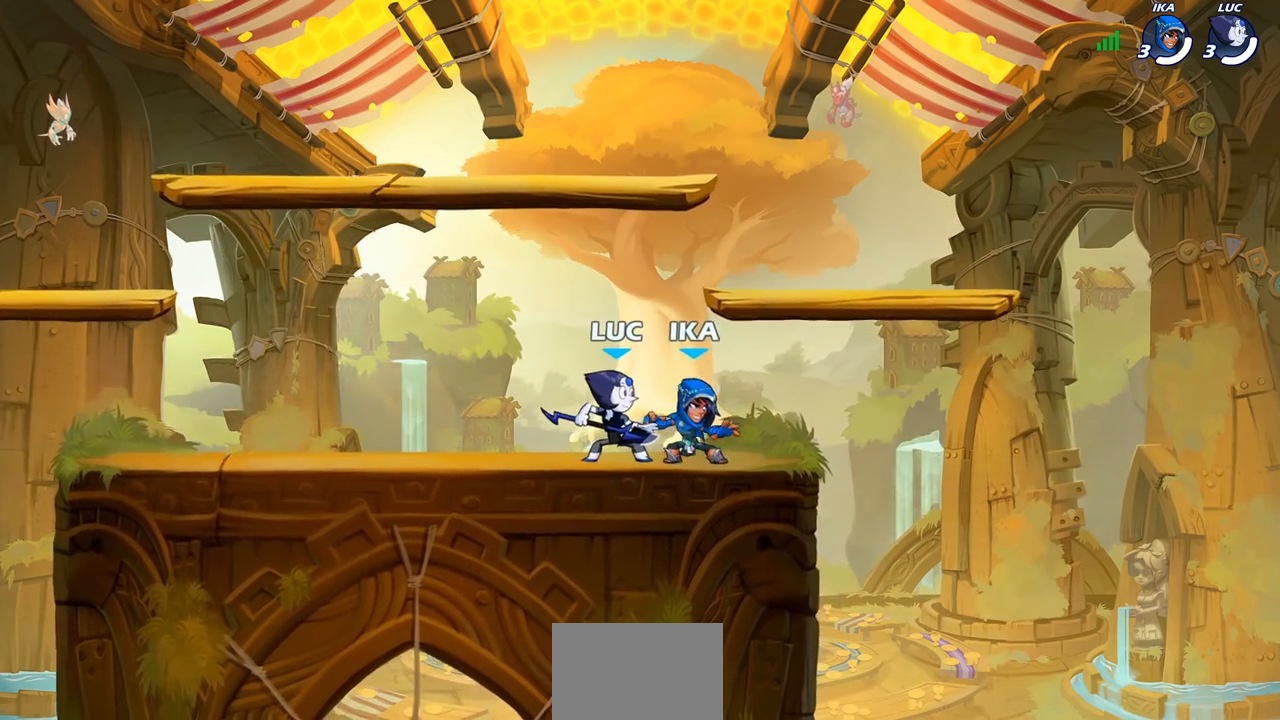
{"buttons": [], "left_stick": "center", "right_stick": "center", "events": [[17, "SQUARE", "up"]]}
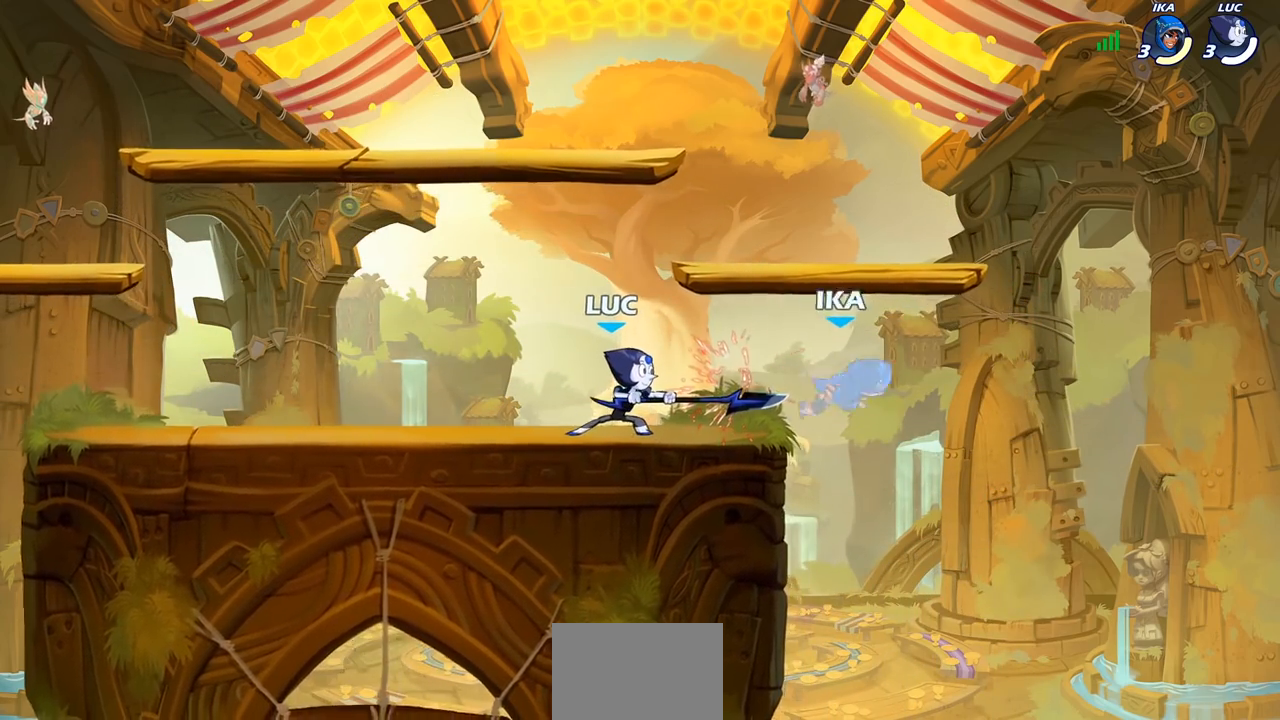
{"buttons": ["CIRCLE"], "left_stick": "down", "right_stick": "center", "events": [[250, "left_stick", "down"], [283, "CIRCLE", "down"]]}
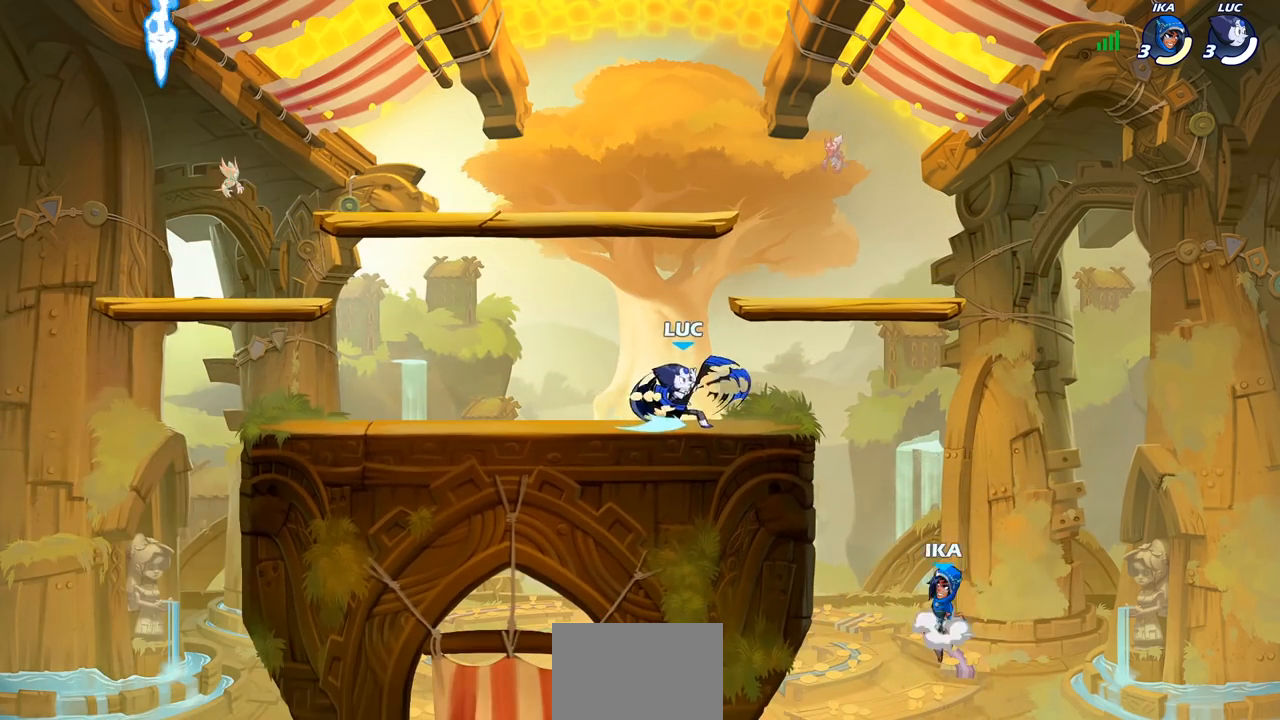
{"buttons": ["CIRCLE"], "left_stick": "down", "right_stick": "center", "events": []}
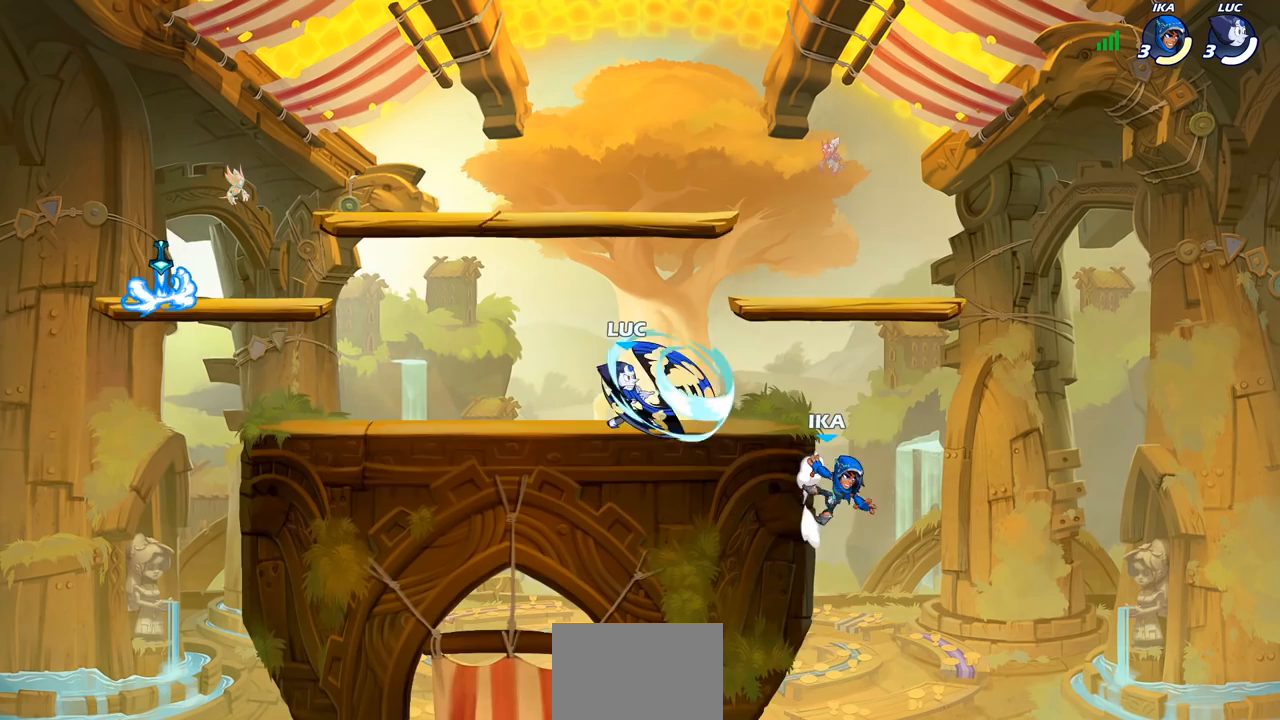
{"buttons": ["CIRCLE"], "left_stick": "down", "right_stick": "center", "events": []}
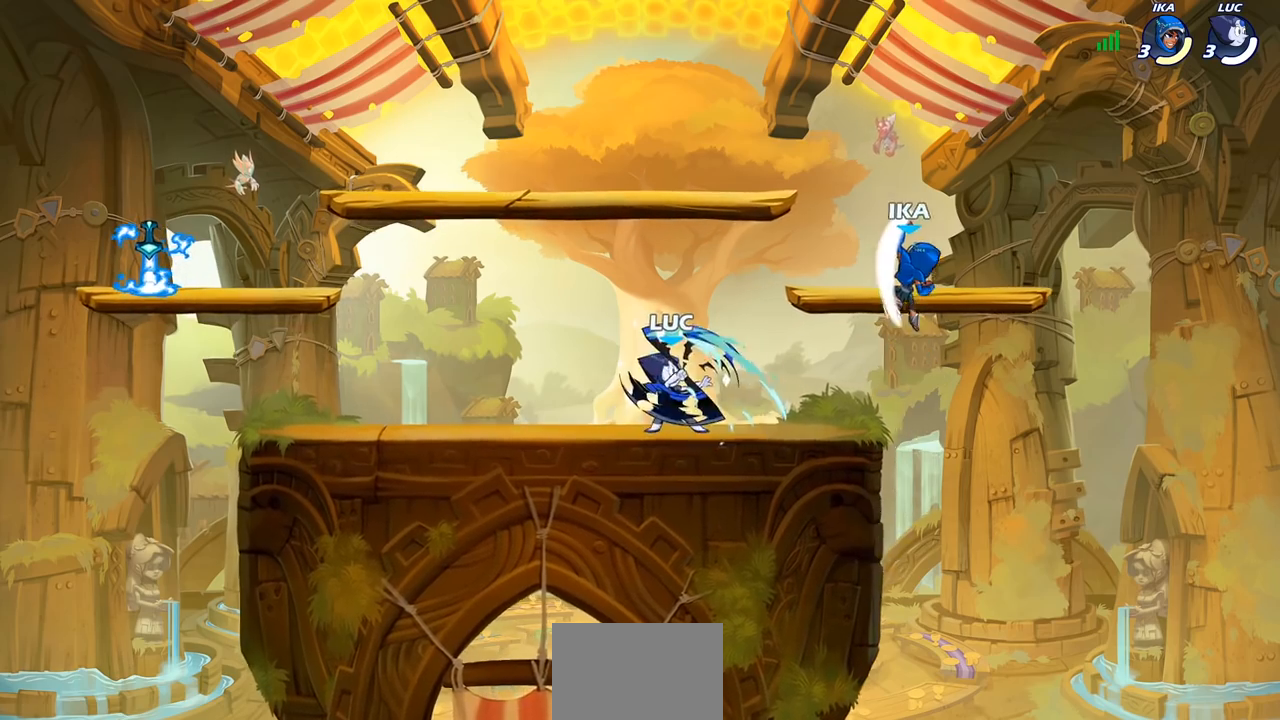
{"buttons": ["SQUARE"], "left_stick": "center", "right_stick": "center", "events": [[117, "CIRCLE", "up"], [167, "left_stick", "center"], [367, "CROSS", "down"], [433, "SQUARE", "down"], [450, "CROSS", "up"]]}
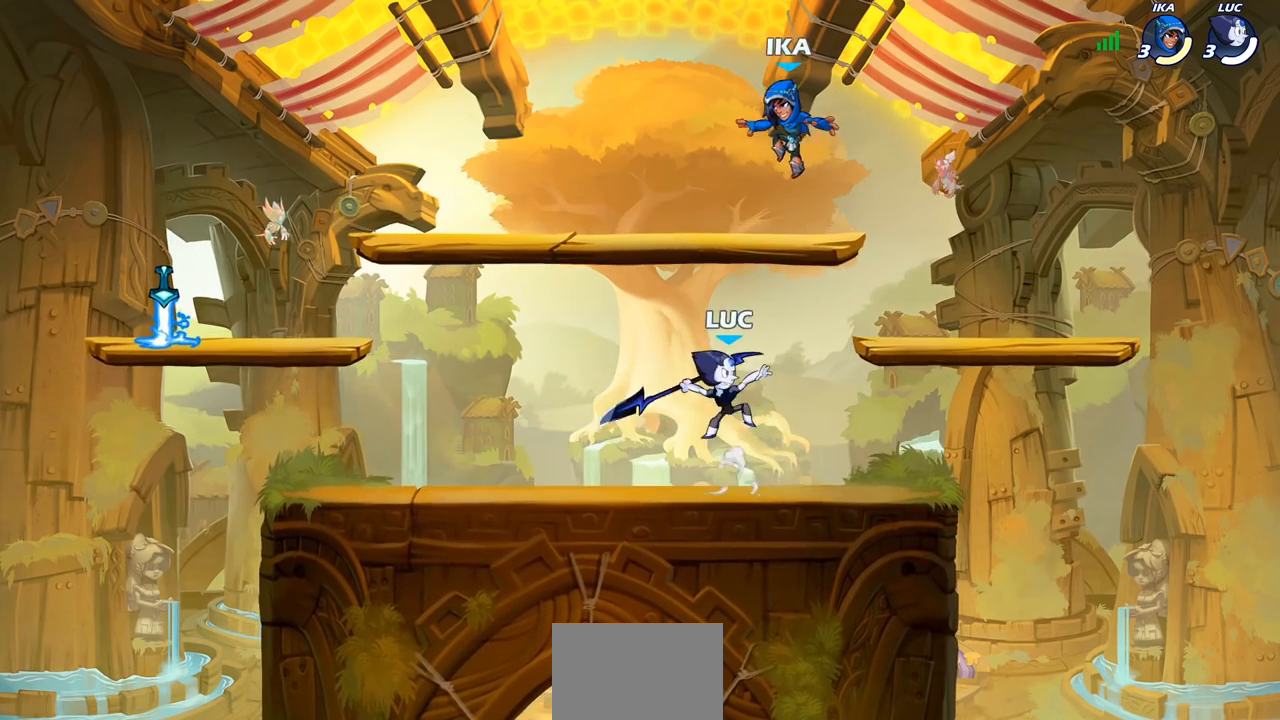
{"buttons": [], "left_stick": "left", "right_stick": "center", "events": [[33, "SQUARE", "up"], [267, "left_stick", "left"]]}
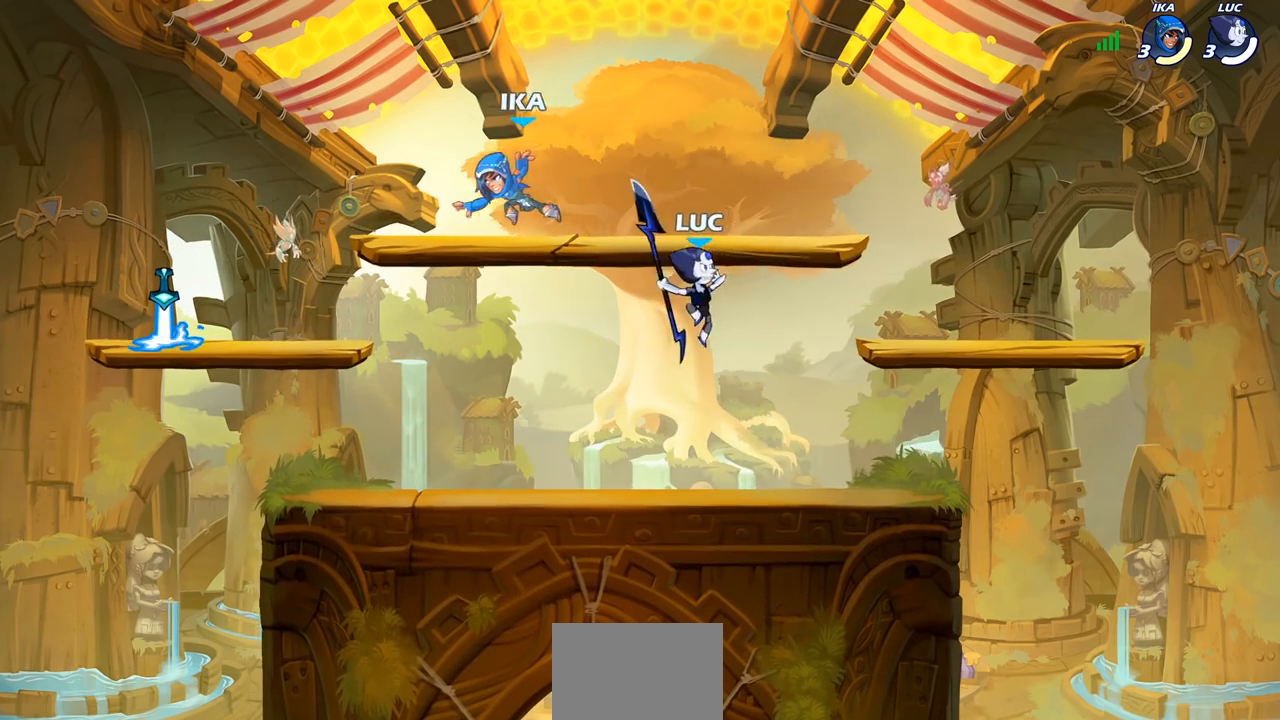
{"buttons": [], "left_stick": "right", "right_stick": "center", "events": [[67, "left_stick", "down-left"], [400, "left_stick", "up-left"], [483, "left_stick", "right"]]}
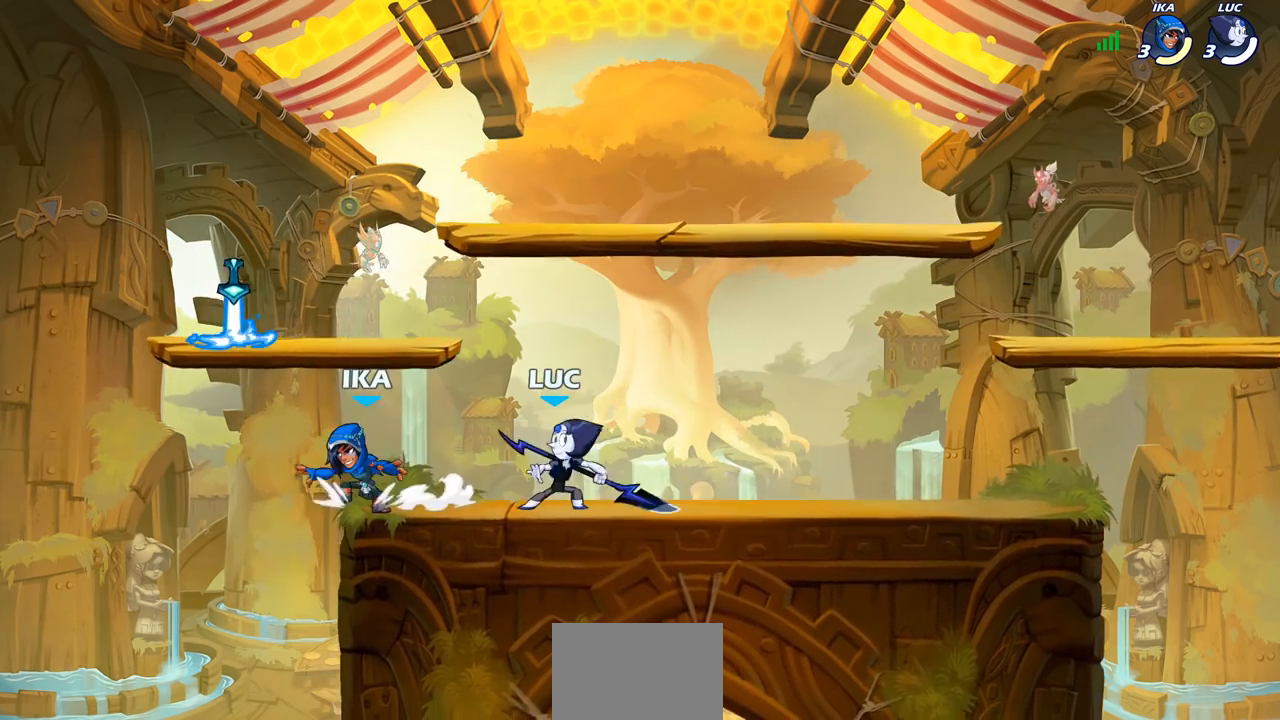
{"buttons": [], "left_stick": "up-left", "right_stick": "center", "events": [[450, "left_stick", "up-left"]]}
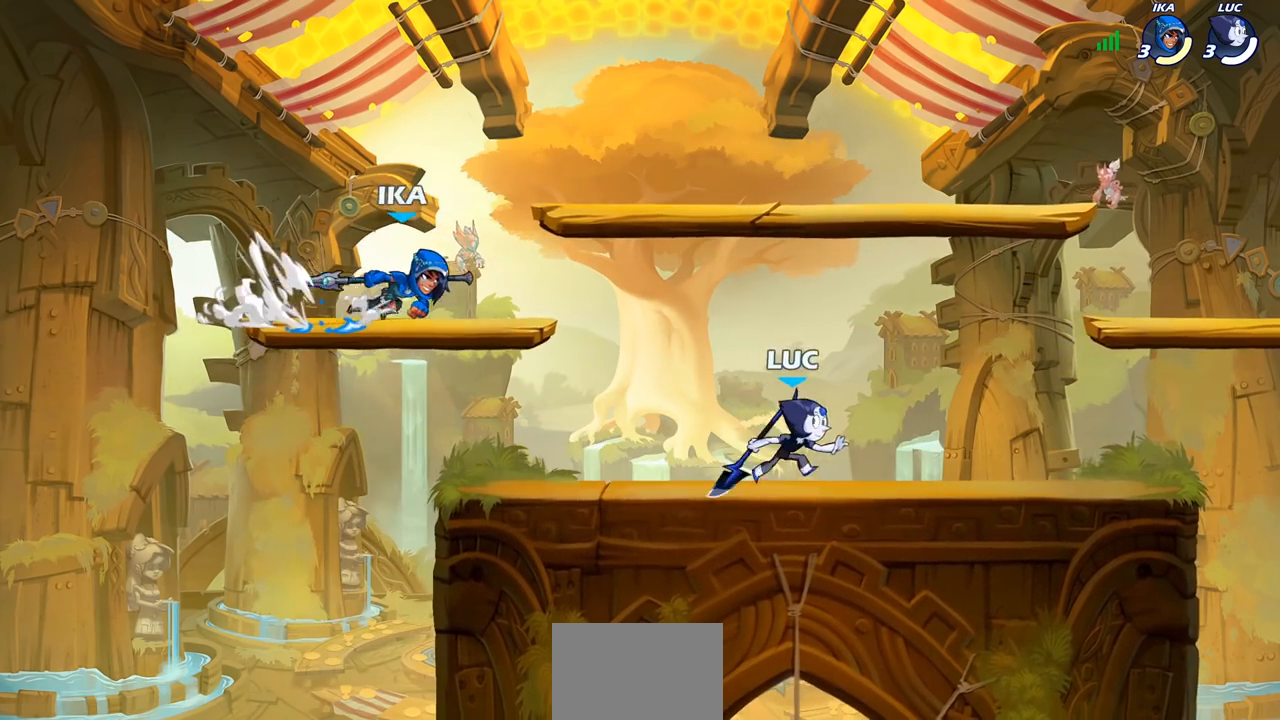
{"buttons": [], "left_stick": "center", "right_stick": "center", "events": [[83, "R2", "down"], [100, "CROSS", "down"], [167, "SQUARE", "down"], [167, "left_stick", "center"], [200, "CROSS", "up"], [200, "R2", "up"], [267, "SQUARE", "up"], [383, "left_stick", "right"], [500, "left_stick", "center"]]}
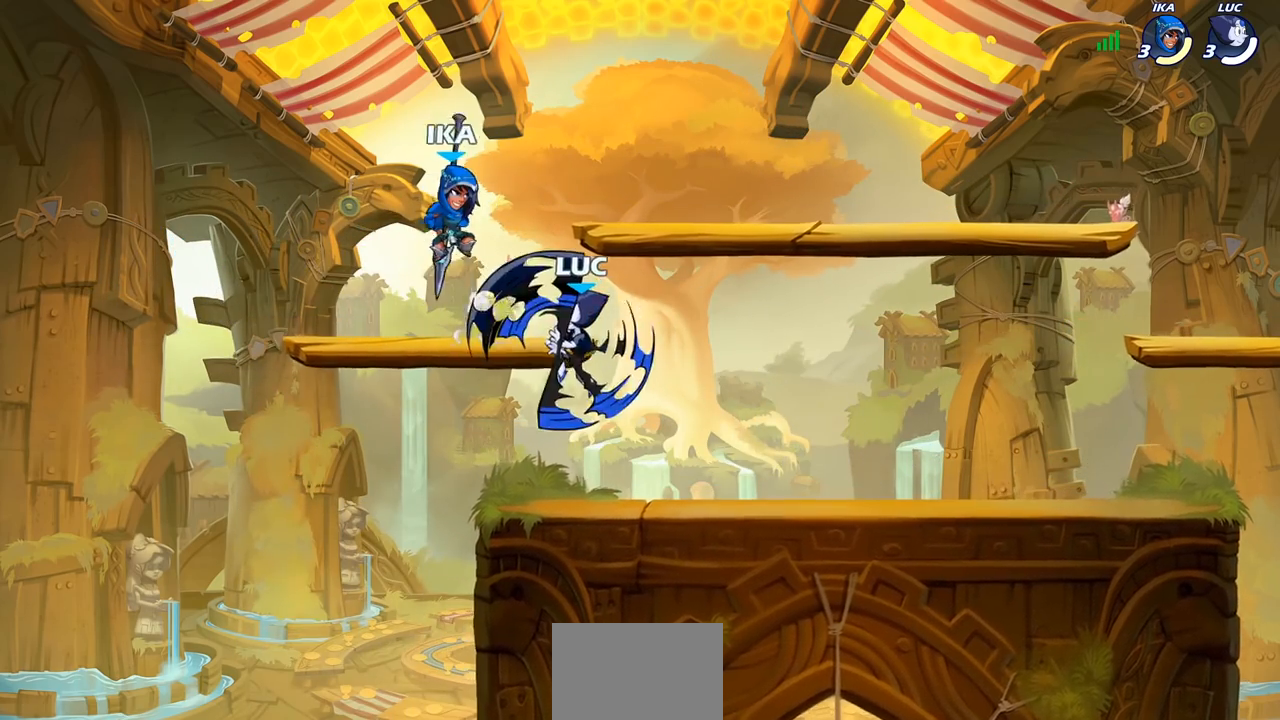
{"buttons": [], "left_stick": "right", "right_stick": "center", "events": [[167, "left_stick", "right"]]}
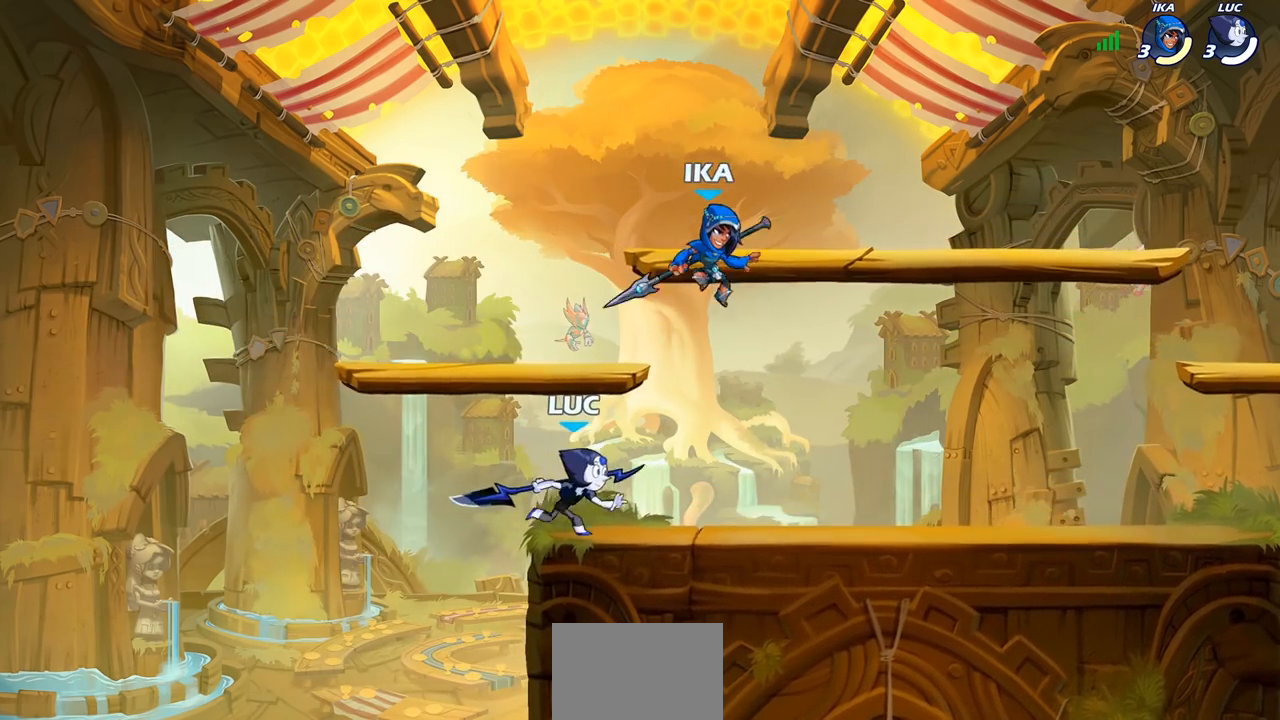
{"buttons": [], "left_stick": "center", "right_stick": "center", "events": [[17, "left_stick", "center"], [100, "SQUARE", "down"], [217, "SQUARE", "up"], [300, "SQUARE", "down"], [433, "SQUARE", "up"]]}
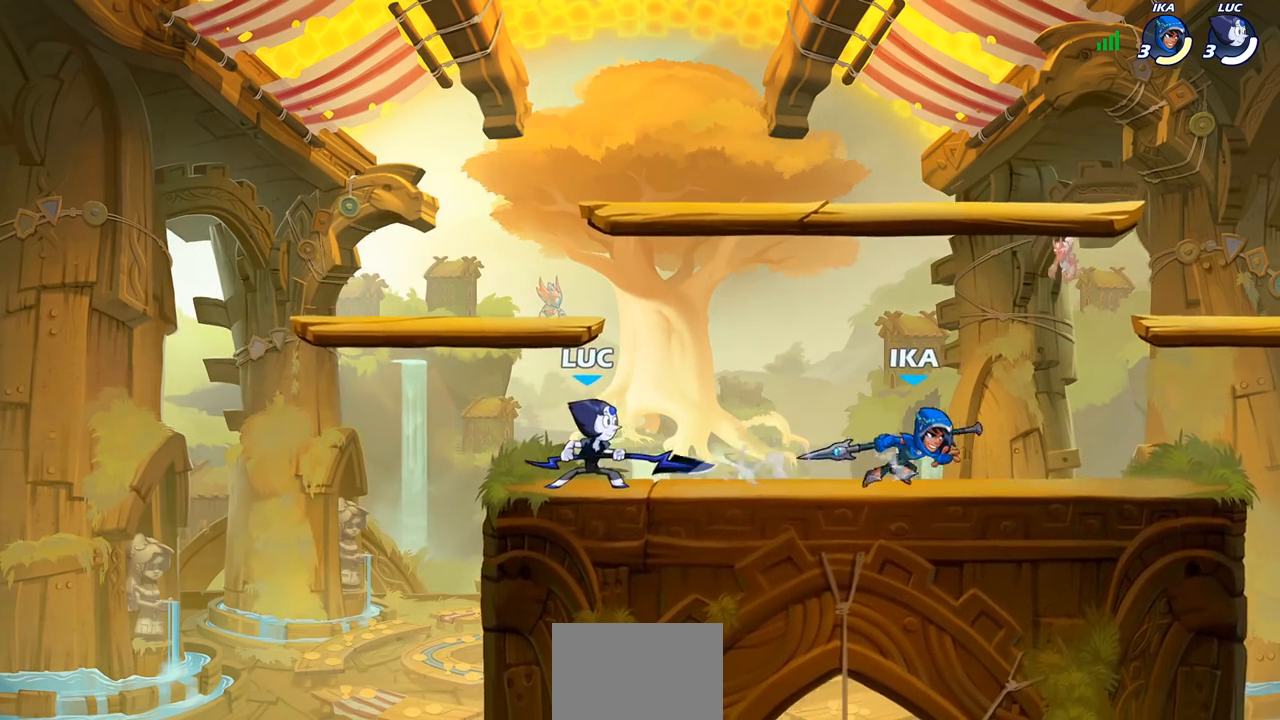
{"buttons": [], "left_stick": "left", "right_stick": "center", "events": [[283, "left_stick", "left"]]}
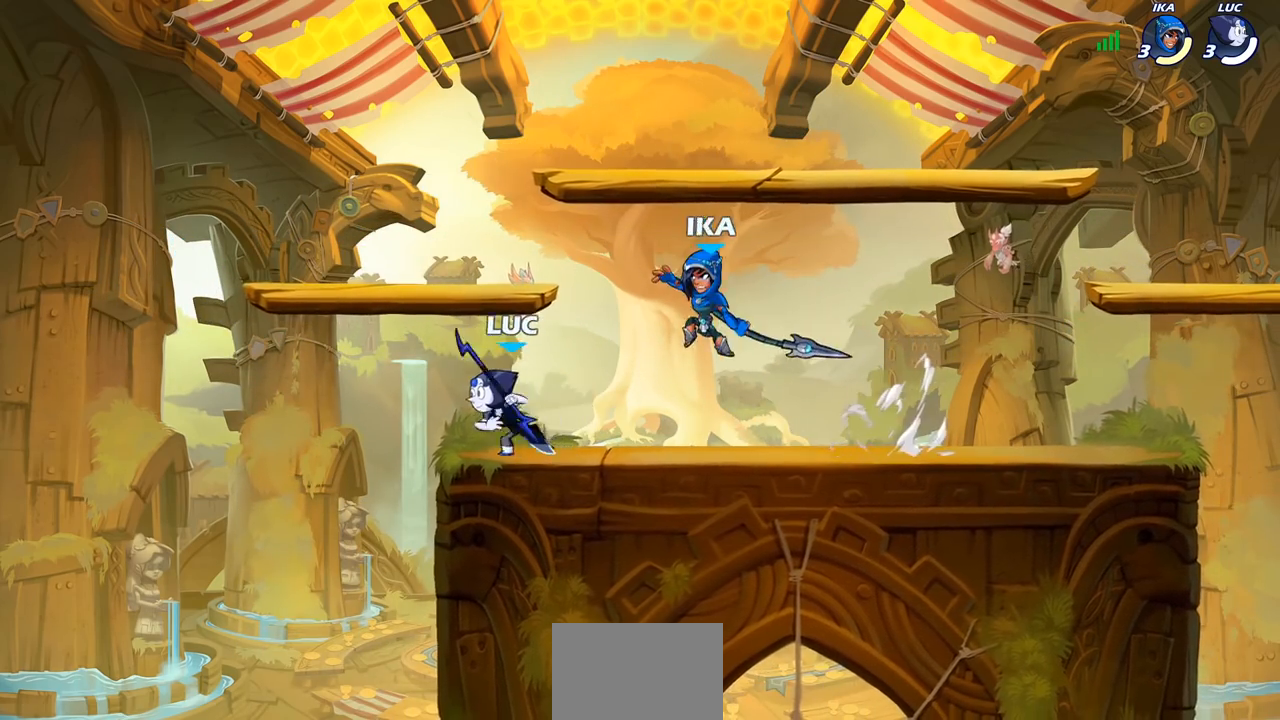
{"buttons": ["SQUARE"], "left_stick": "center", "right_stick": "center", "events": [[83, "left_stick", "up-right"], [250, "left_stick", "center"], [400, "SQUARE", "down"]]}